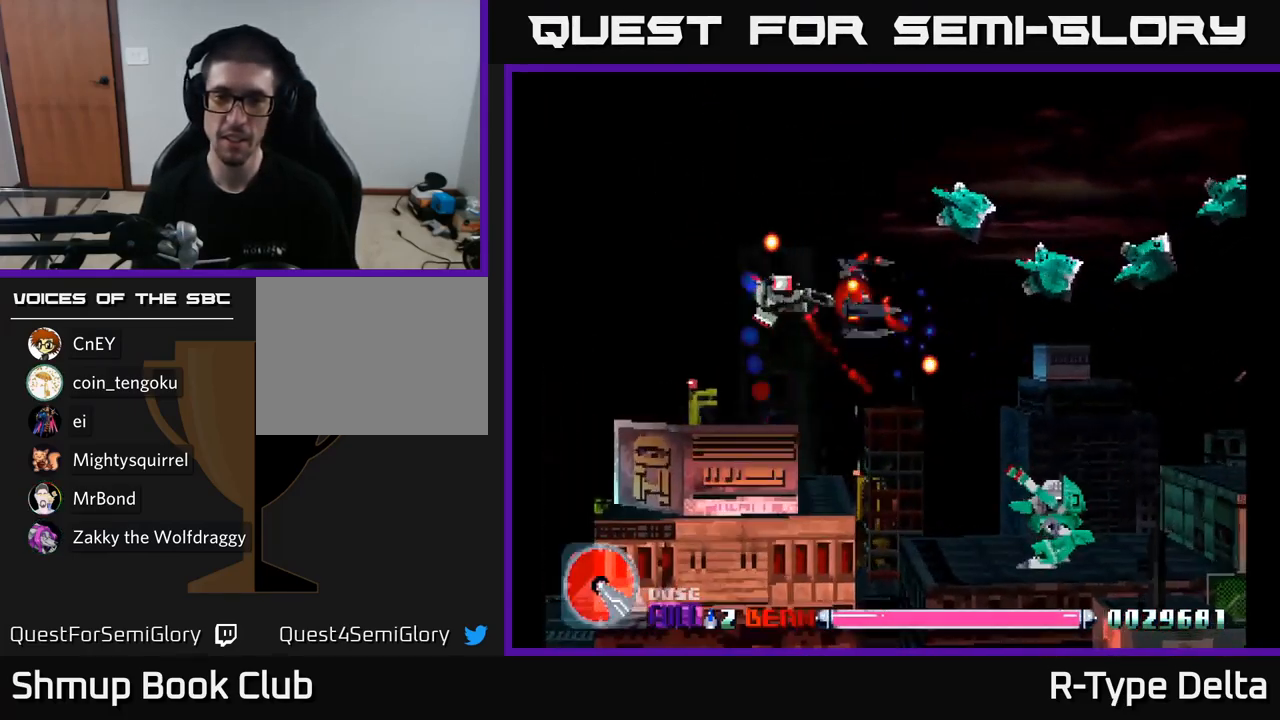
Gameplay with a controller (Xbox layout); each line is a JSON object with the inputs held at the frame after it. "events" lists button and stick changes between this image and that frame as [ms after this image, input, new state], when the widget could be followed in between. Not read: left_stick.
{"buttons": ["X", "DPAD_RIGHT"], "right_stick": "center", "events": [[50, "DPAD_UP", "down"], [100, "DPAD_RIGHT", "up"], [350, "DPAD_UP", "up"], [366, "DPAD_RIGHT", "down"], [416, "DPAD_DOWN", "down"], [483, "DPAD_DOWN", "up"]]}
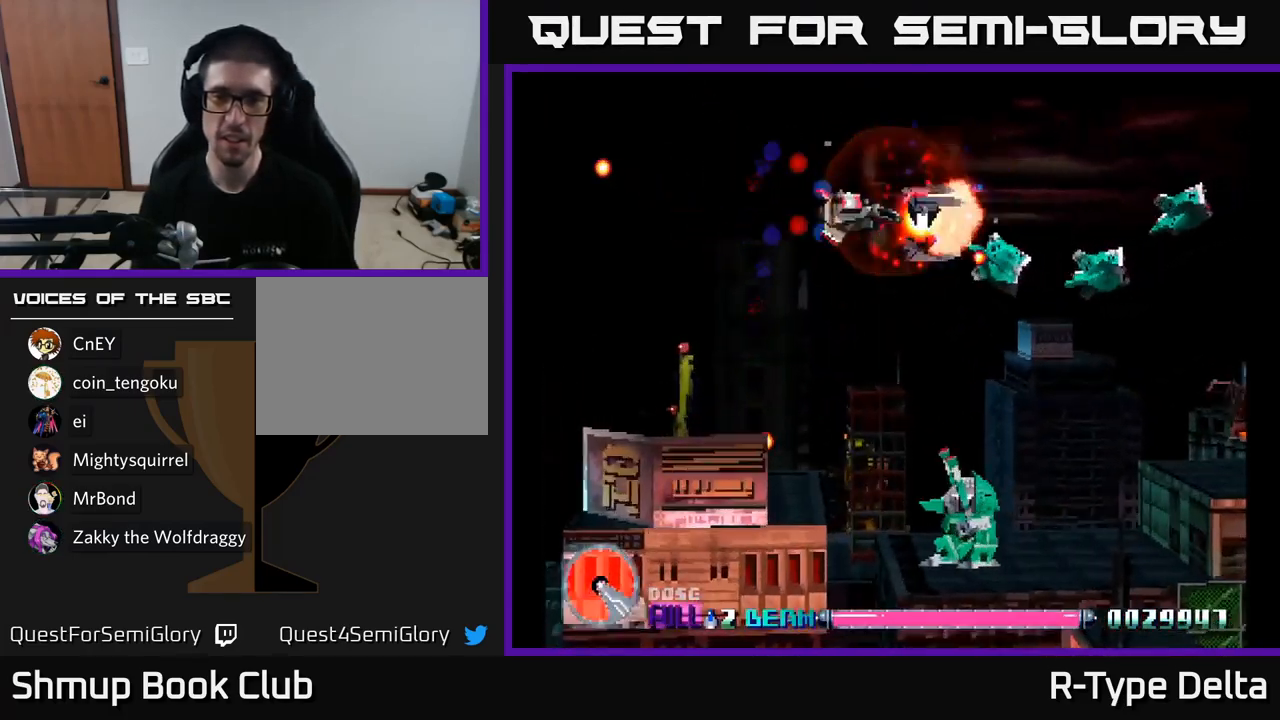
{"buttons": ["X", "DPAD_DOWN"], "right_stick": "center", "events": [[116, "DPAD_DOWN", "down"], [133, "DPAD_RIGHT", "up"], [217, "DPAD_RIGHT", "down"], [233, "DPAD_DOWN", "up"], [467, "DPAD_DOWN", "down"], [483, "DPAD_RIGHT", "up"]]}
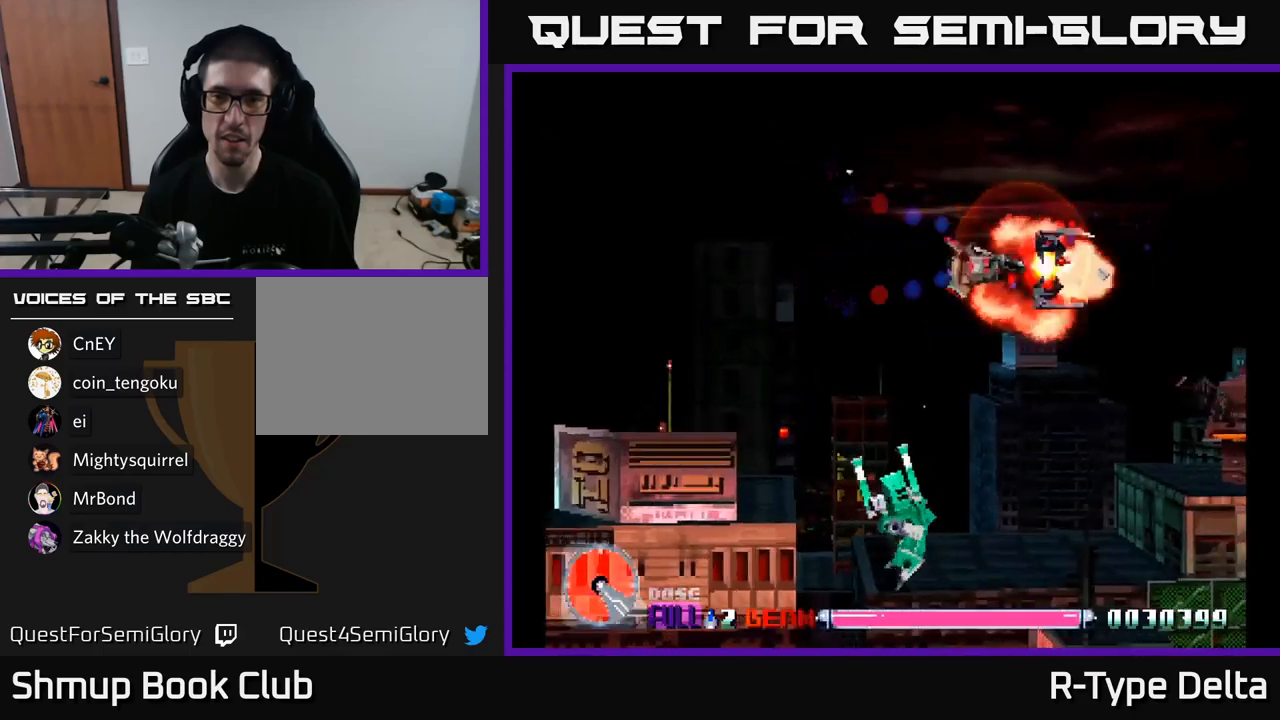
{"buttons": ["A", "X", "DPAD_UP", "DPAD_RIGHT"], "right_stick": "center", "events": [[50, "DPAD_LEFT", "down"], [167, "DPAD_DOWN", "up"], [200, "DPAD_UP", "down"], [283, "DPAD_LEFT", "up"], [333, "DPAD_RIGHT", "down"], [483, "A", "down"]]}
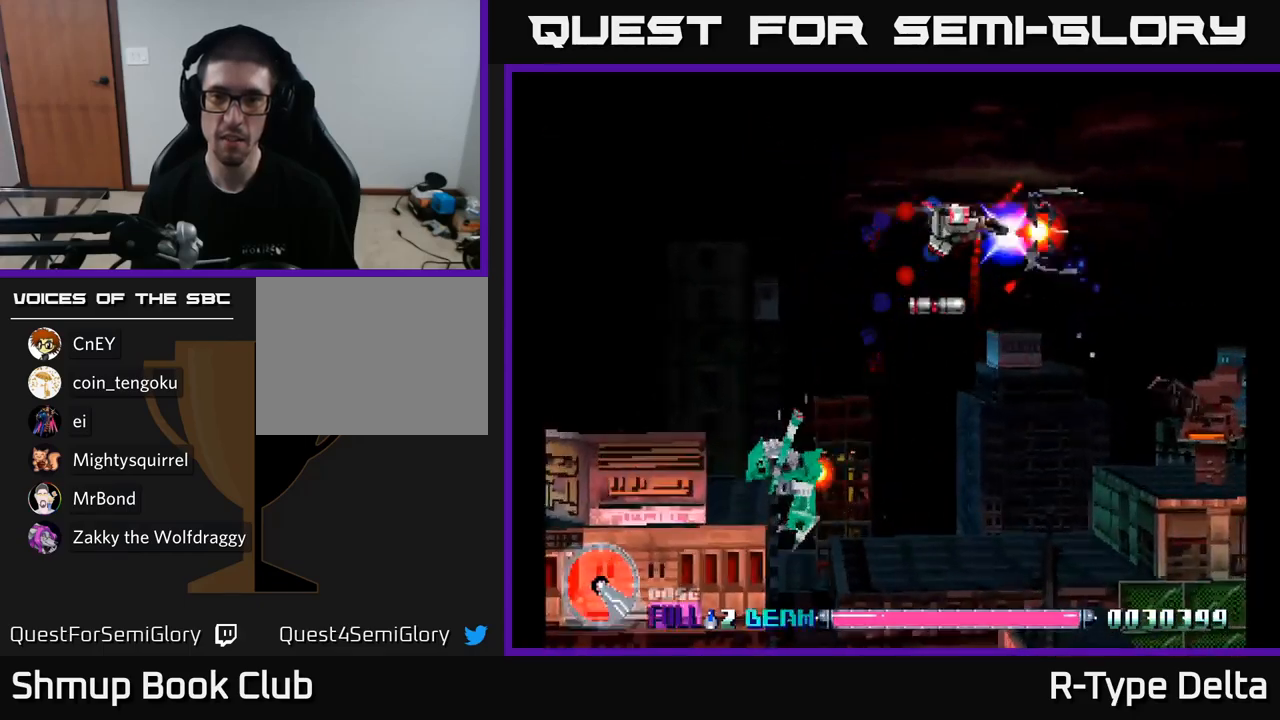
{"buttons": ["X", "DPAD_RIGHT"], "right_stick": "center", "events": [[117, "A", "up"], [367, "DPAD_UP", "up"]]}
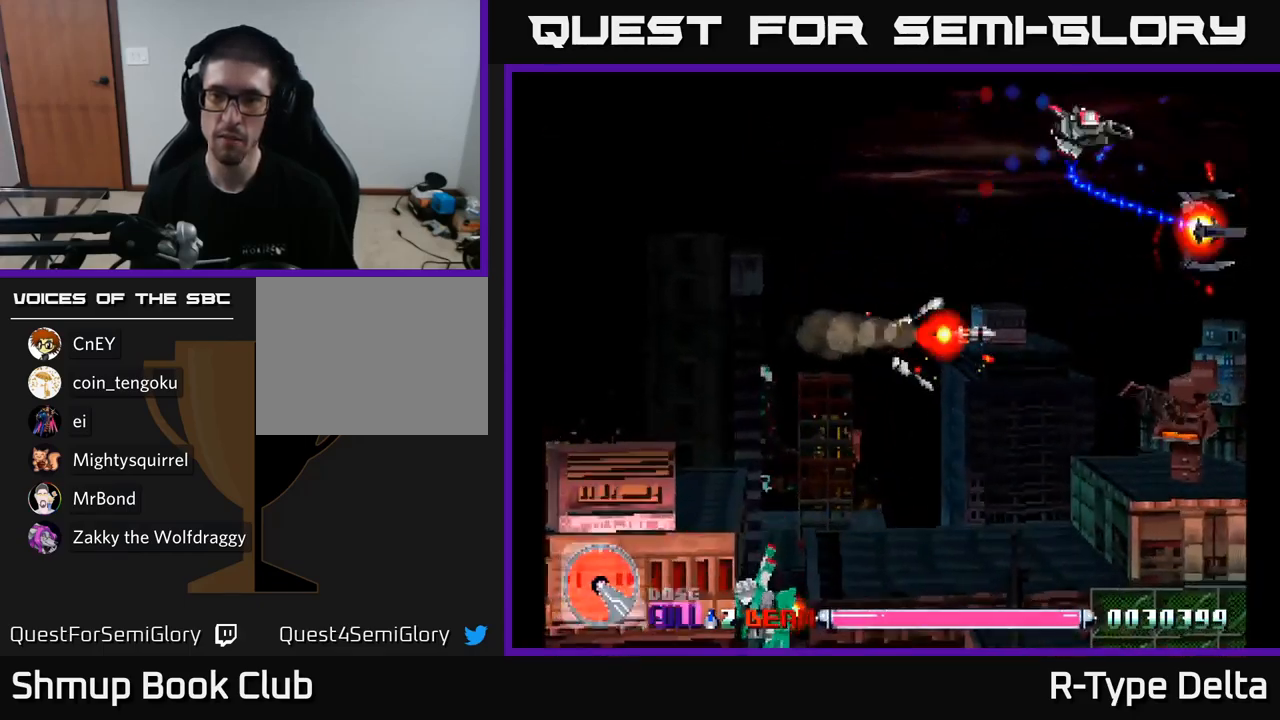
{"buttons": ["A", "X", "DPAD_DOWN", "DPAD_LEFT"], "right_stick": "center", "events": [[267, "DPAD_DOWN", "down"], [333, "DPAD_RIGHT", "up"], [417, "A", "down"], [433, "DPAD_LEFT", "down"]]}
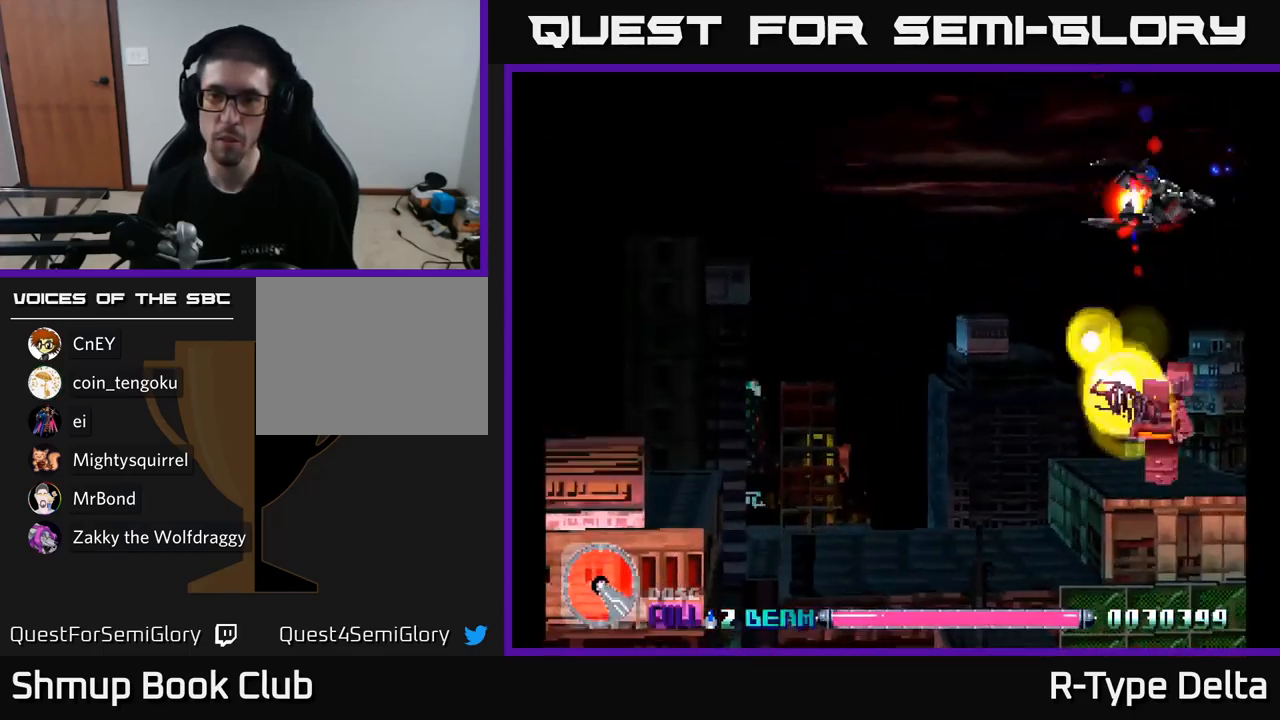
{"buttons": ["X", "DPAD_DOWN", "DPAD_LEFT"], "right_stick": "center", "events": [[50, "A", "up"]]}
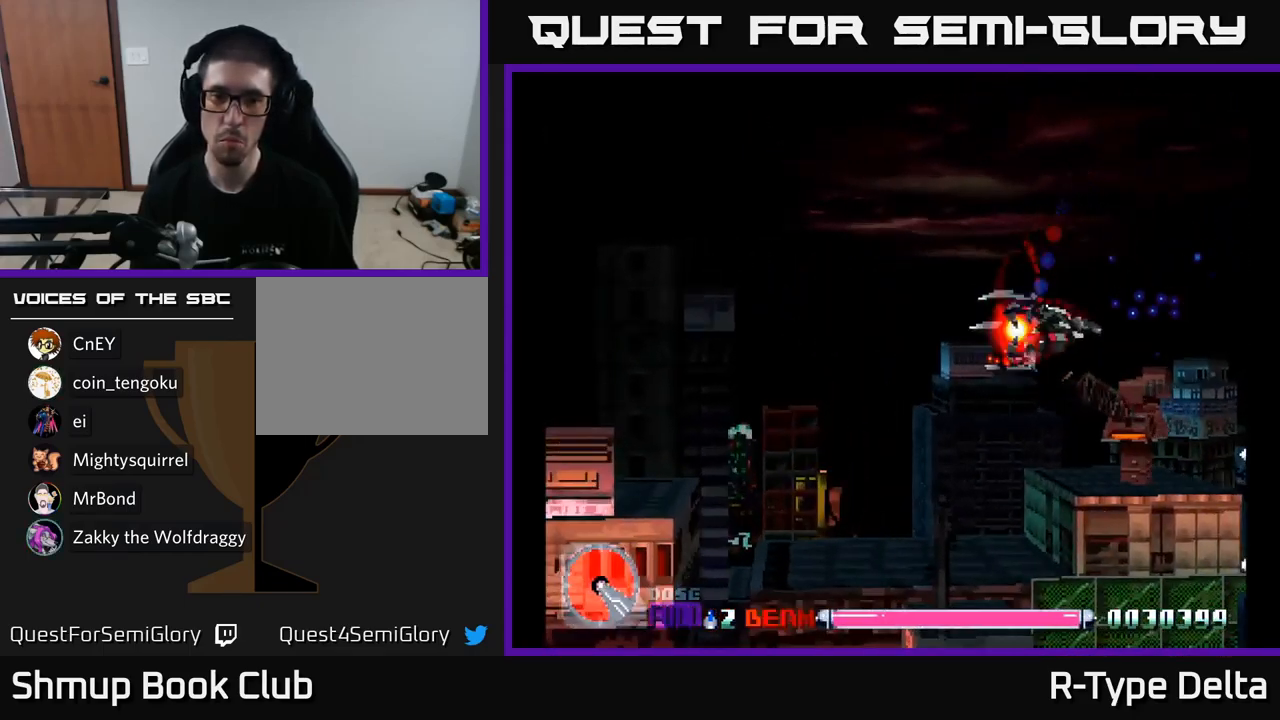
{"buttons": ["X", "DPAD_UP"], "right_stick": "center", "events": [[250, "DPAD_LEFT", "up"], [317, "DPAD_LEFT", "down"], [317, "X", "up"], [350, "DPAD_DOWN", "up"], [383, "X", "down"], [400, "DPAD_UP", "down"], [500, "DPAD_LEFT", "up"]]}
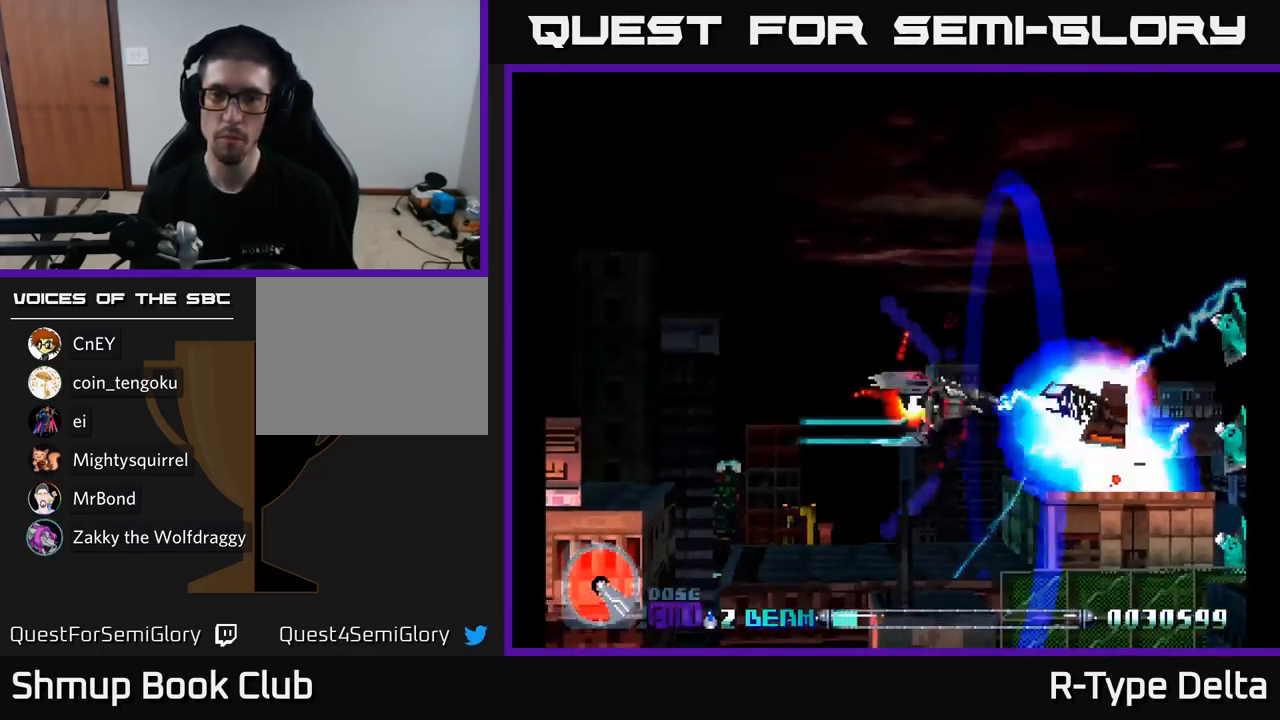
{"buttons": ["X", "DPAD_UP", "DPAD_LEFT"], "right_stick": "center", "events": [[50, "A", "down"], [100, "DPAD_LEFT", "down"], [183, "A", "up"]]}
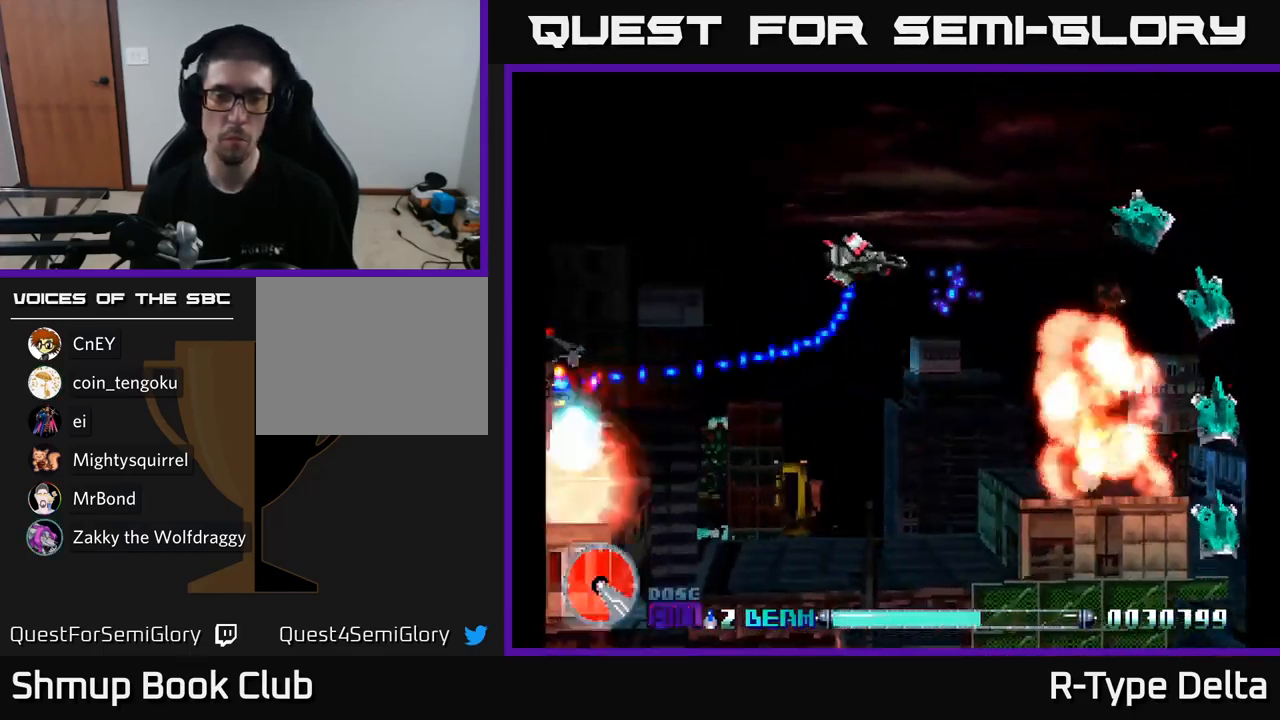
{"buttons": ["X", "DPAD_LEFT"], "right_stick": "center", "events": [[17, "X", "up"], [100, "X", "down"], [383, "DPAD_UP", "up"]]}
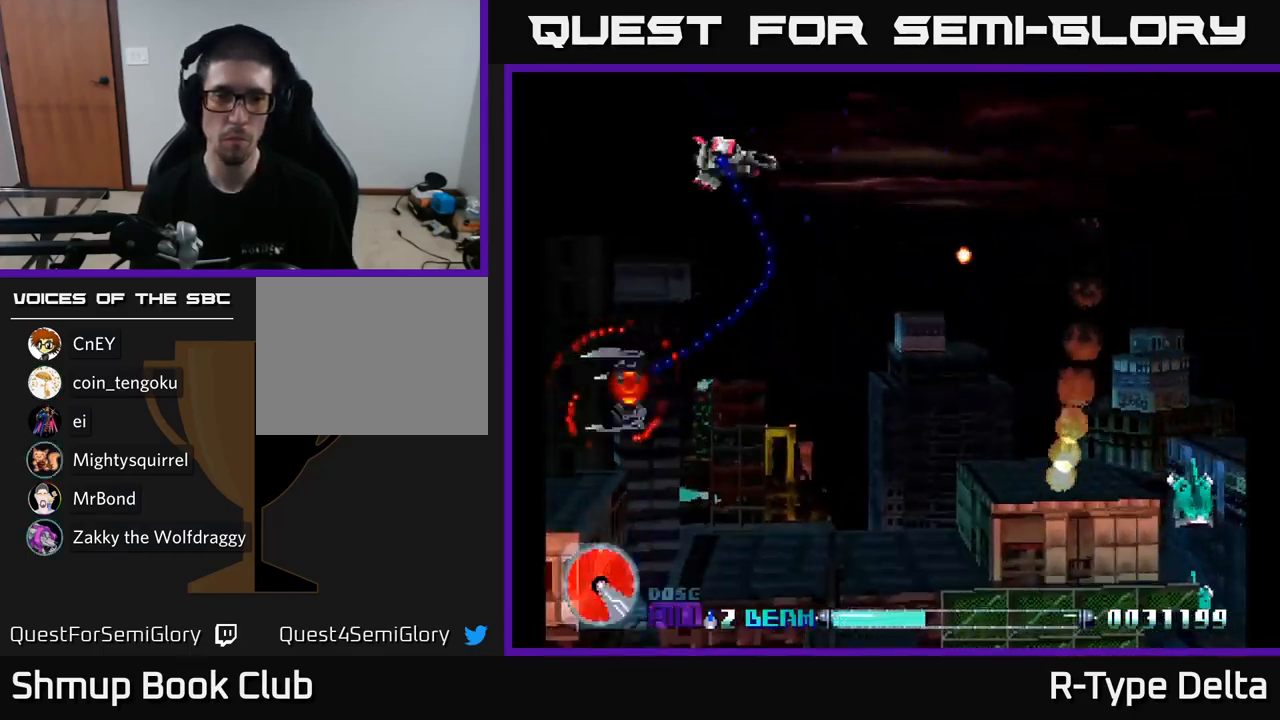
{"buttons": ["X", "DPAD_DOWN"], "right_stick": "center", "events": [[83, "DPAD_DOWN", "down"], [317, "DPAD_LEFT", "up"]]}
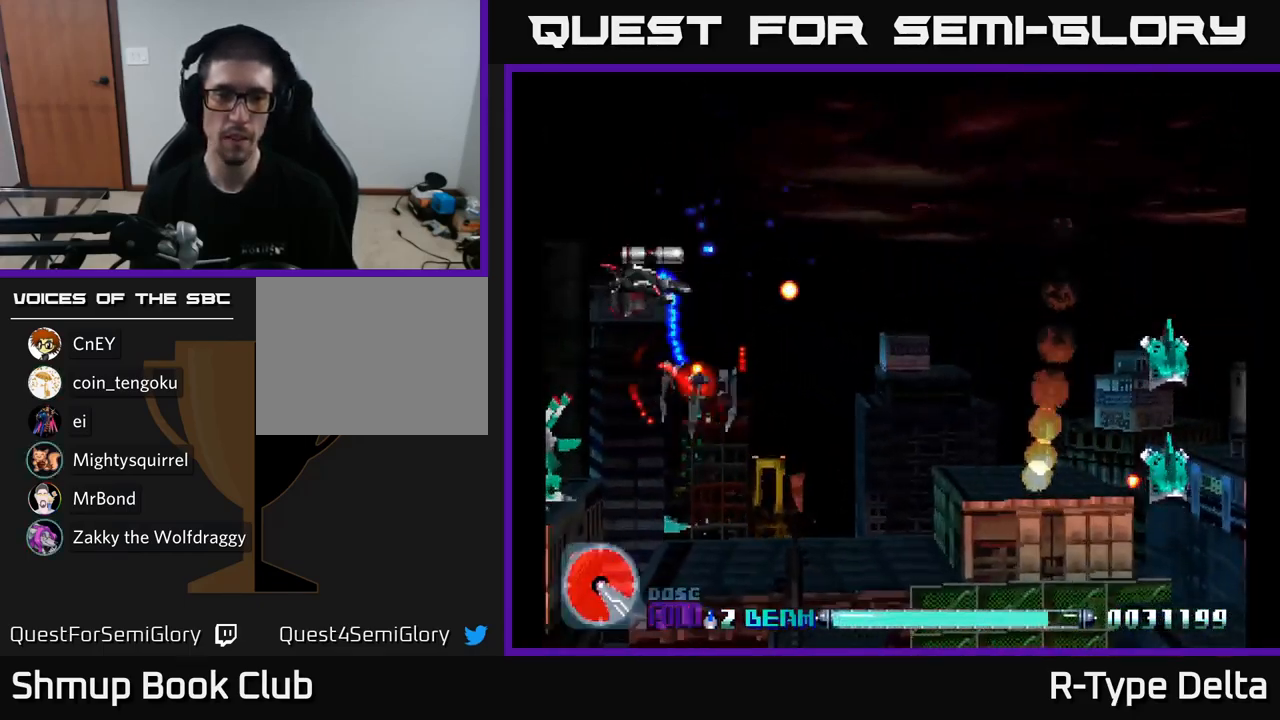
{"buttons": ["X", "DPAD_RIGHT"], "right_stick": "center"}
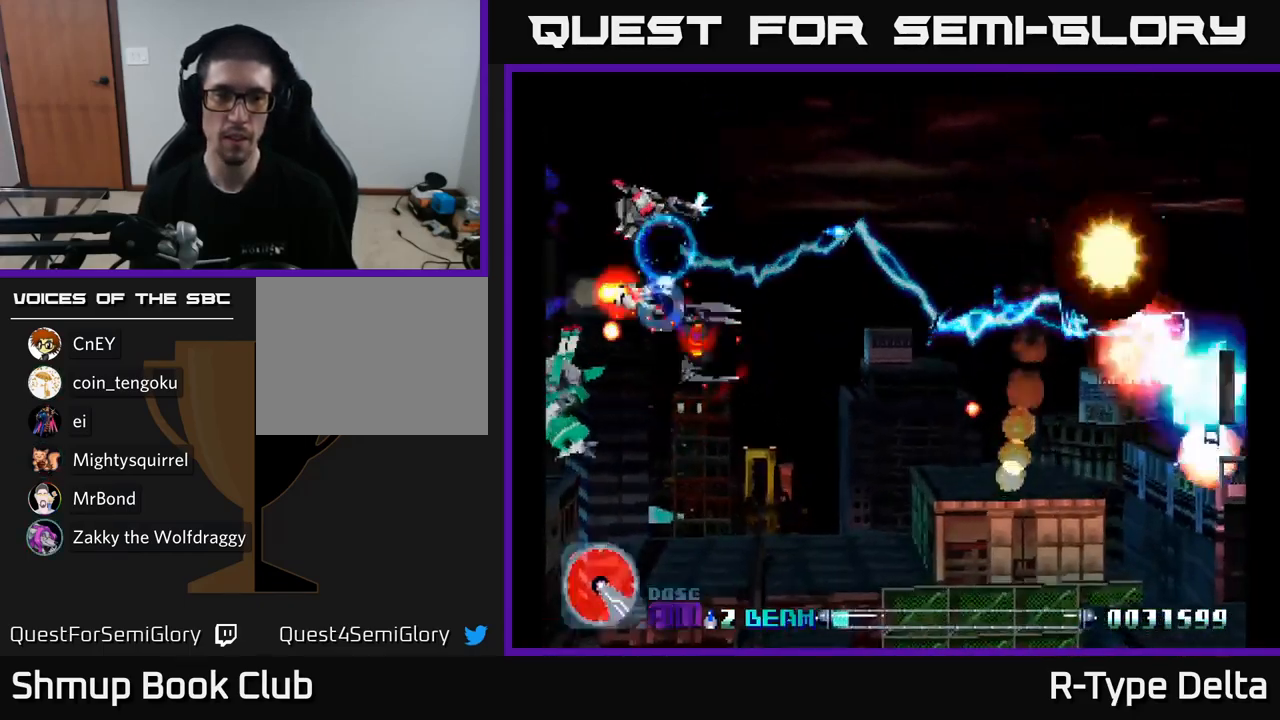
{"buttons": ["X", "DPAD_DOWN", "DPAD_LEFT"], "right_stick": "center", "events": [[100, "DPAD_DOWN", "down"], [117, "DPAD_RIGHT", "up"], [250, "DPAD_RIGHT", "down"], [284, "DPAD_DOWN", "up"], [367, "DPAD_DOWN", "down"], [384, "DPAD_RIGHT", "up"], [417, "DPAD_LEFT", "down"]]}
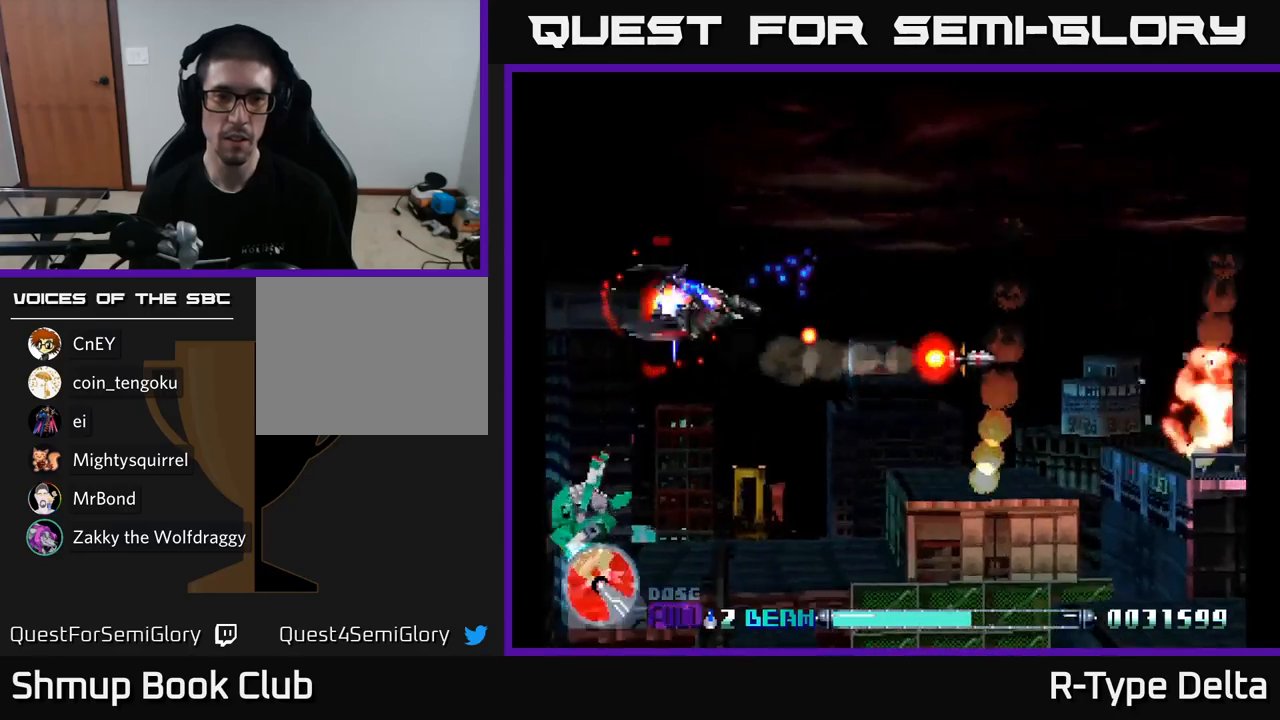
{"buttons": ["X", "DPAD_DOWN", "DPAD_LEFT"], "right_stick": "center", "events": [[150, "DPAD_LEFT", "up"], [317, "DPAD_RIGHT", "down"], [384, "DPAD_RIGHT", "up"], [484, "DPAD_LEFT", "down"]]}
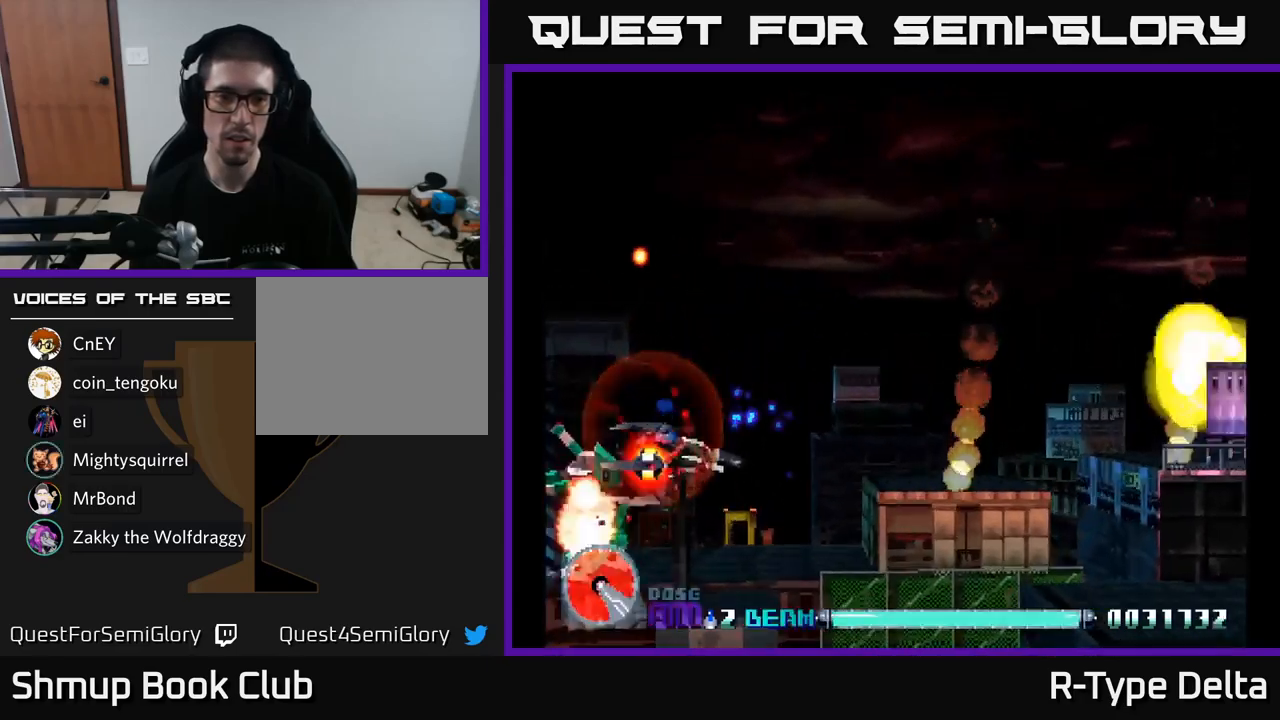
{"buttons": ["X", "DPAD_UP", "DPAD_RIGHT"], "right_stick": "center", "events": [[34, "DPAD_LEFT", "up"], [167, "DPAD_DOWN", "up"], [184, "DPAD_RIGHT", "down"], [200, "DPAD_UP", "down"]]}
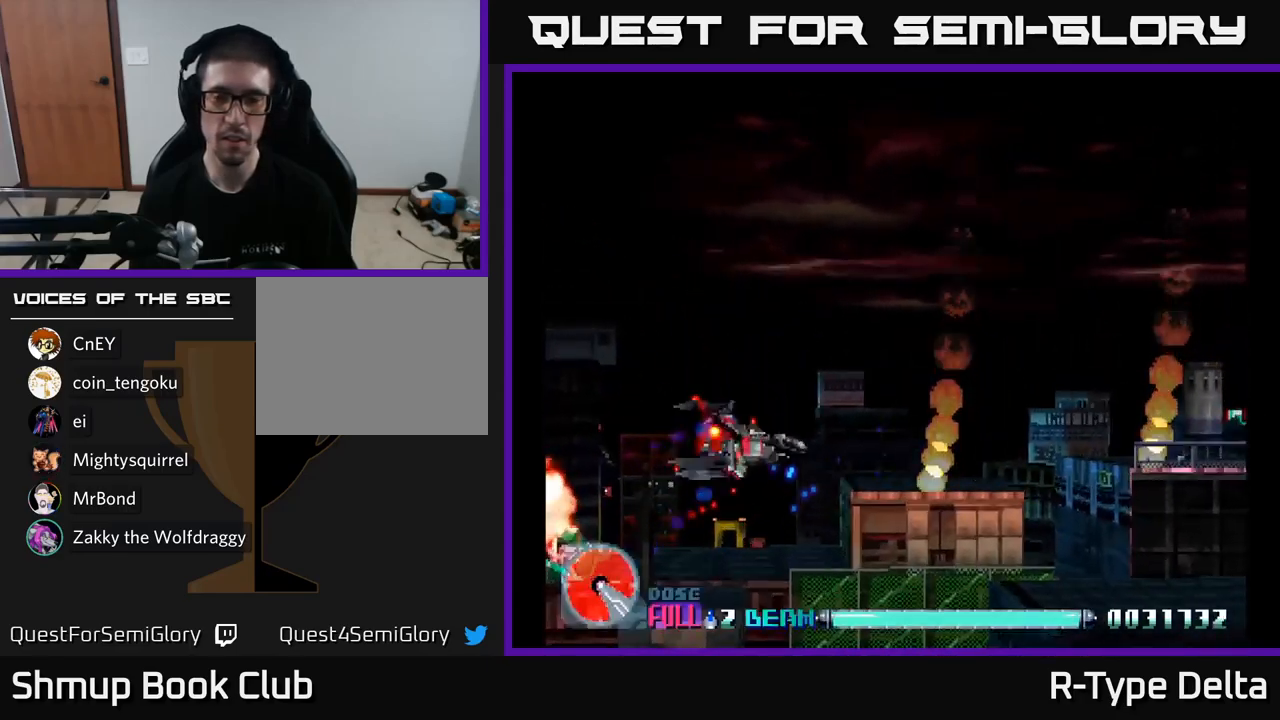
{"buttons": ["X", "DPAD_UP"], "right_stick": "center", "events": [[117, "DPAD_UP", "up"], [234, "DPAD_UP", "down"], [250, "A", "down"], [300, "DPAD_RIGHT", "up"], [400, "A", "up"], [417, "X", "up"], [500, "X", "down"]]}
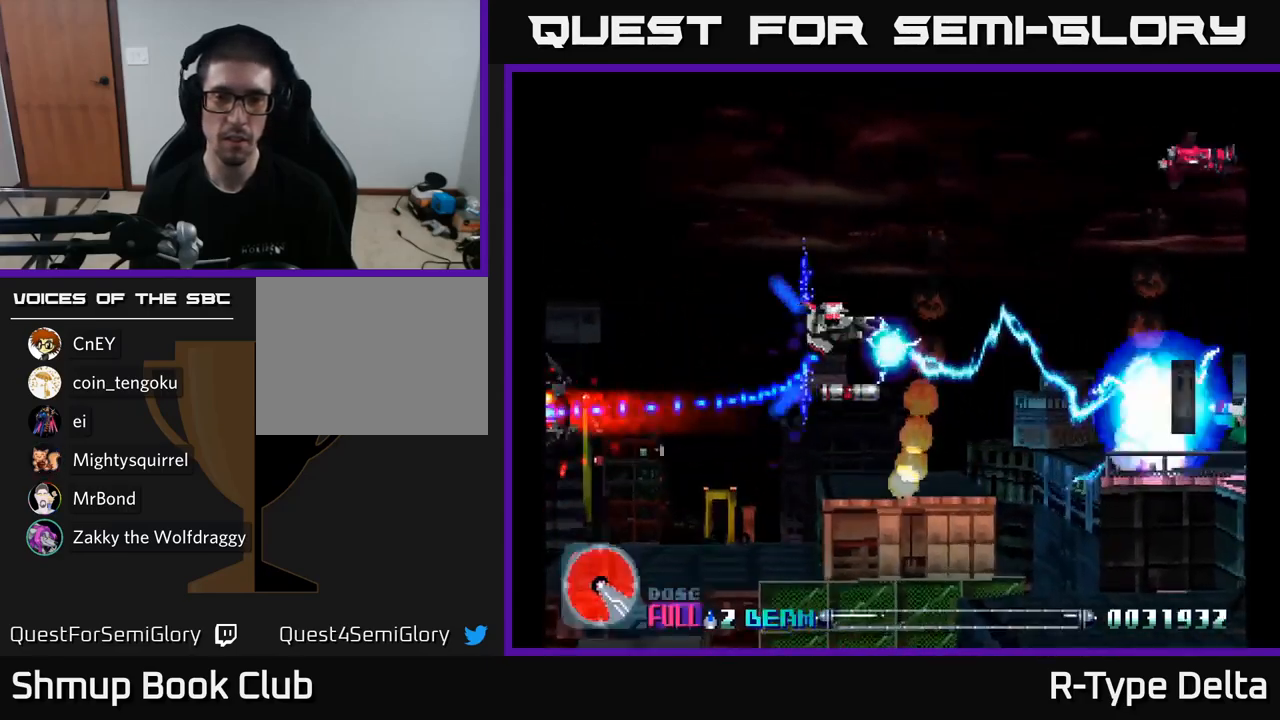
{"buttons": ["DPAD_LEFT"], "right_stick": "center", "events": [[217, "DPAD_LEFT", "down"], [417, "DPAD_UP", "up"], [500, "X", "up"]]}
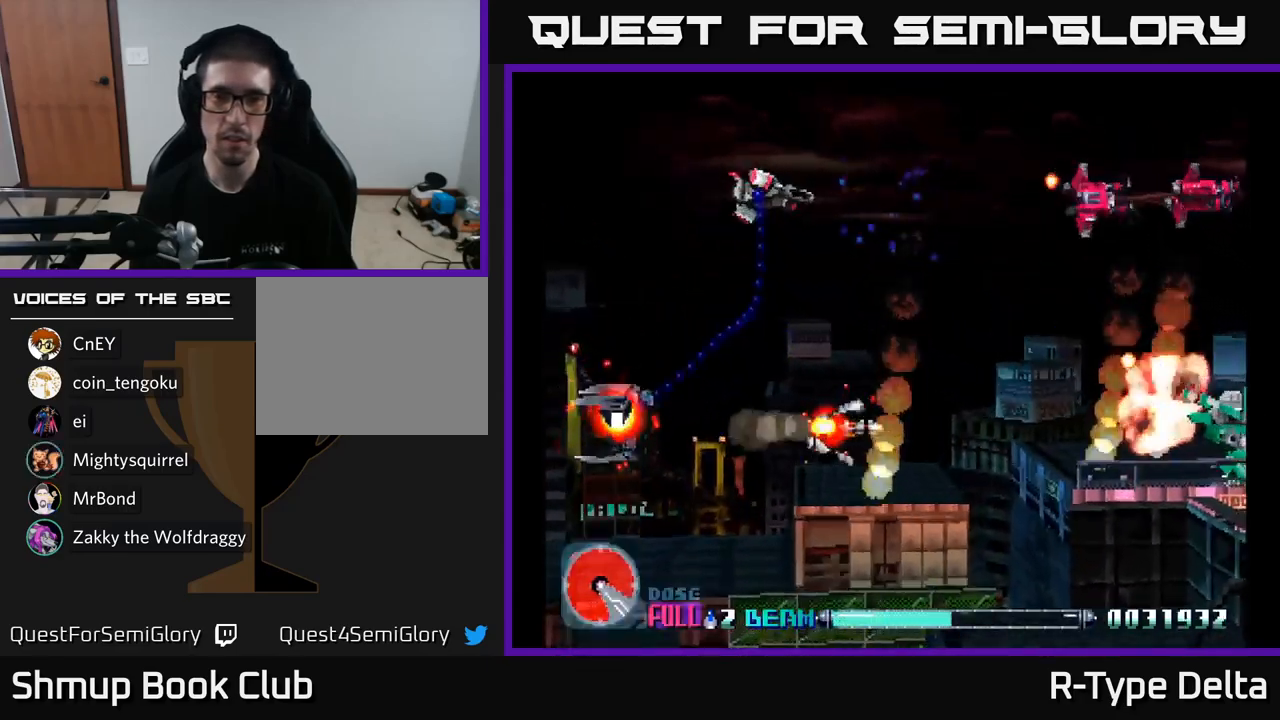
{"buttons": ["X", "DPAD_DOWN", "DPAD_LEFT"], "right_stick": "center", "events": [[67, "X", "down"], [200, "DPAD_DOWN", "down"]]}
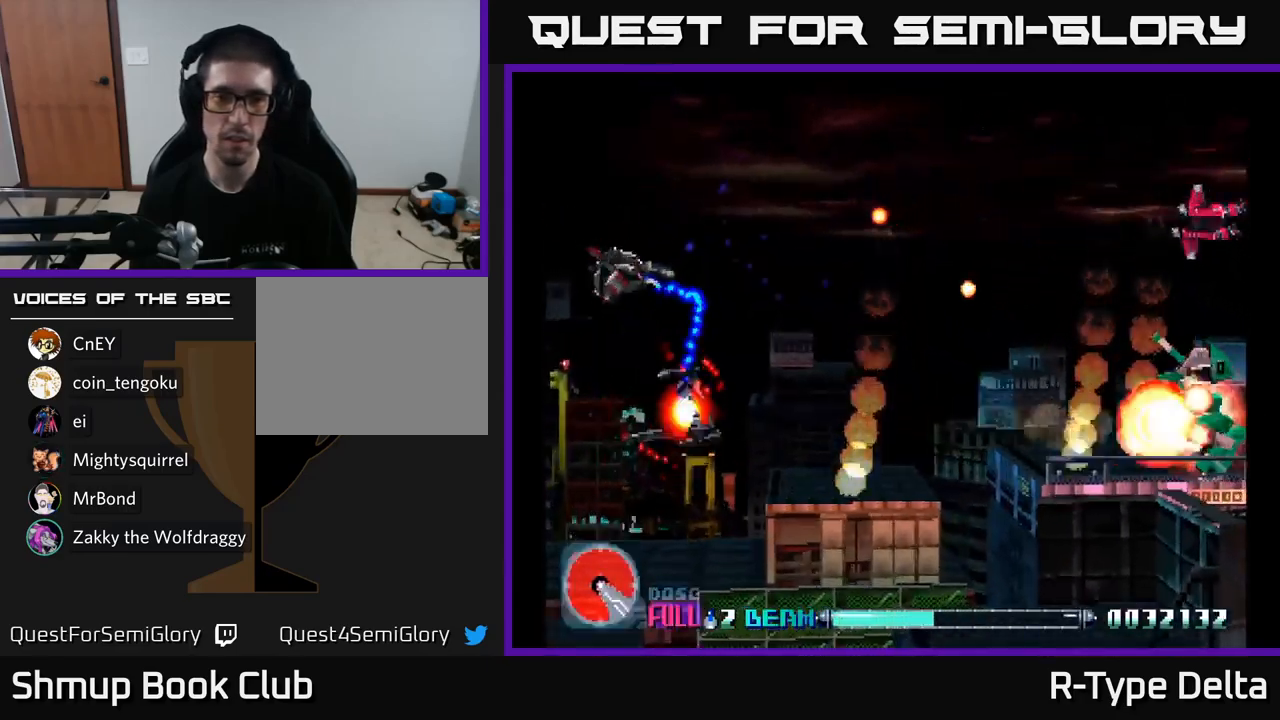
{"buttons": ["X", "DPAD_RIGHT"], "right_stick": "center", "events": [[67, "DPAD_LEFT", "up"], [117, "DPAD_RIGHT", "down"], [500, "DPAD_DOWN", "up"]]}
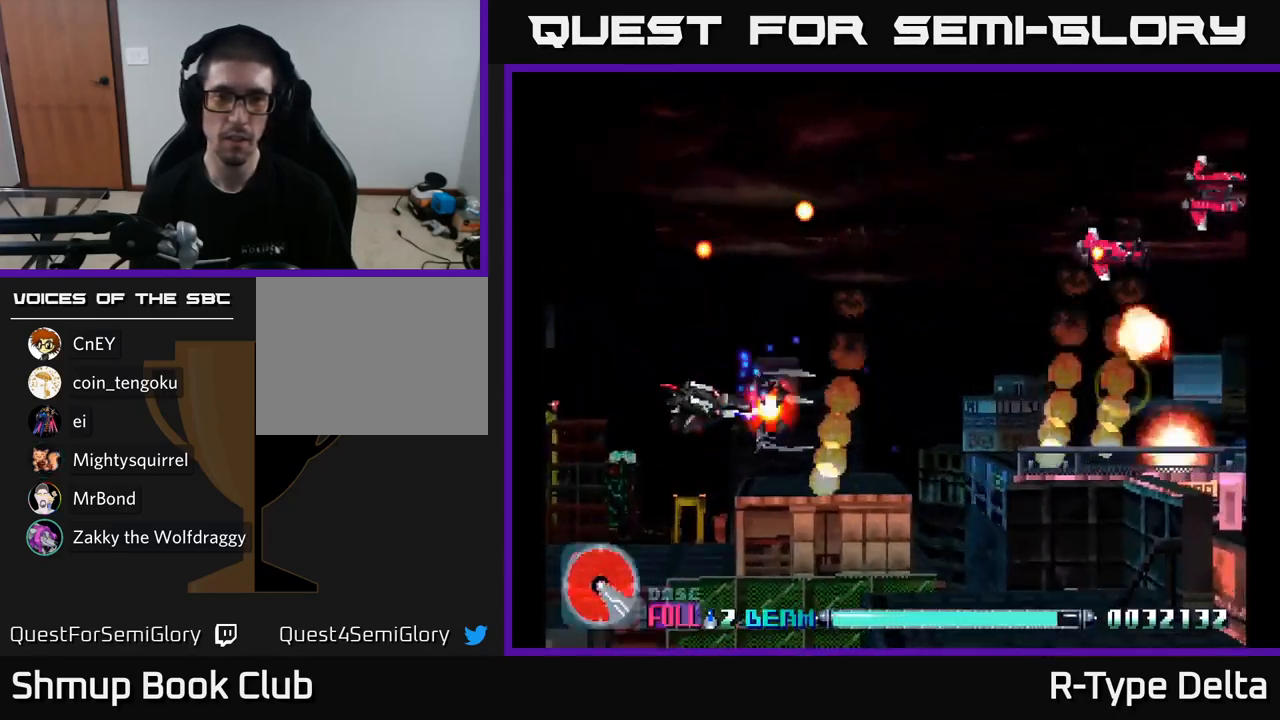
{"buttons": ["X", "DPAD_UP"], "right_stick": "center", "events": [[67, "A", "down"], [184, "DPAD_UP", "down"], [200, "A", "up"], [234, "DPAD_RIGHT", "up"]]}
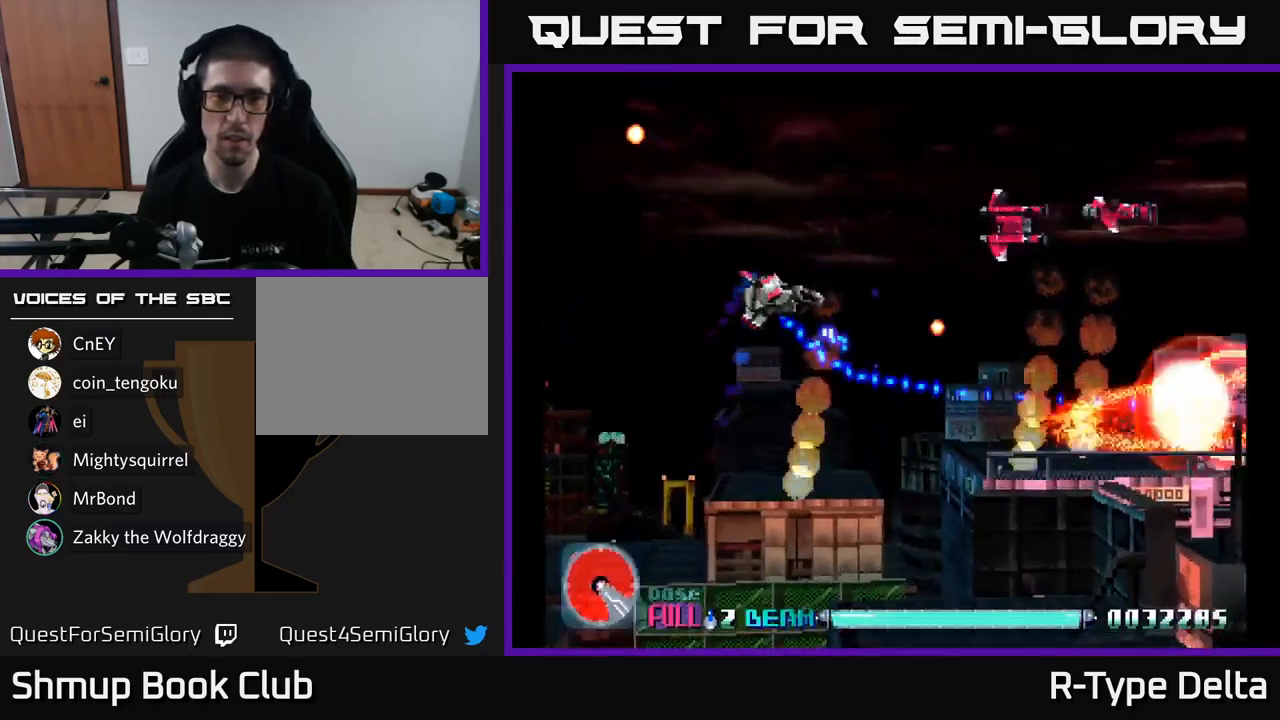
{"buttons": ["X", "DPAD_RIGHT"], "right_stick": "center", "events": [[184, "X", "up"], [250, "X", "down"], [300, "DPAD_UP", "up"], [350, "DPAD_RIGHT", "down"]]}
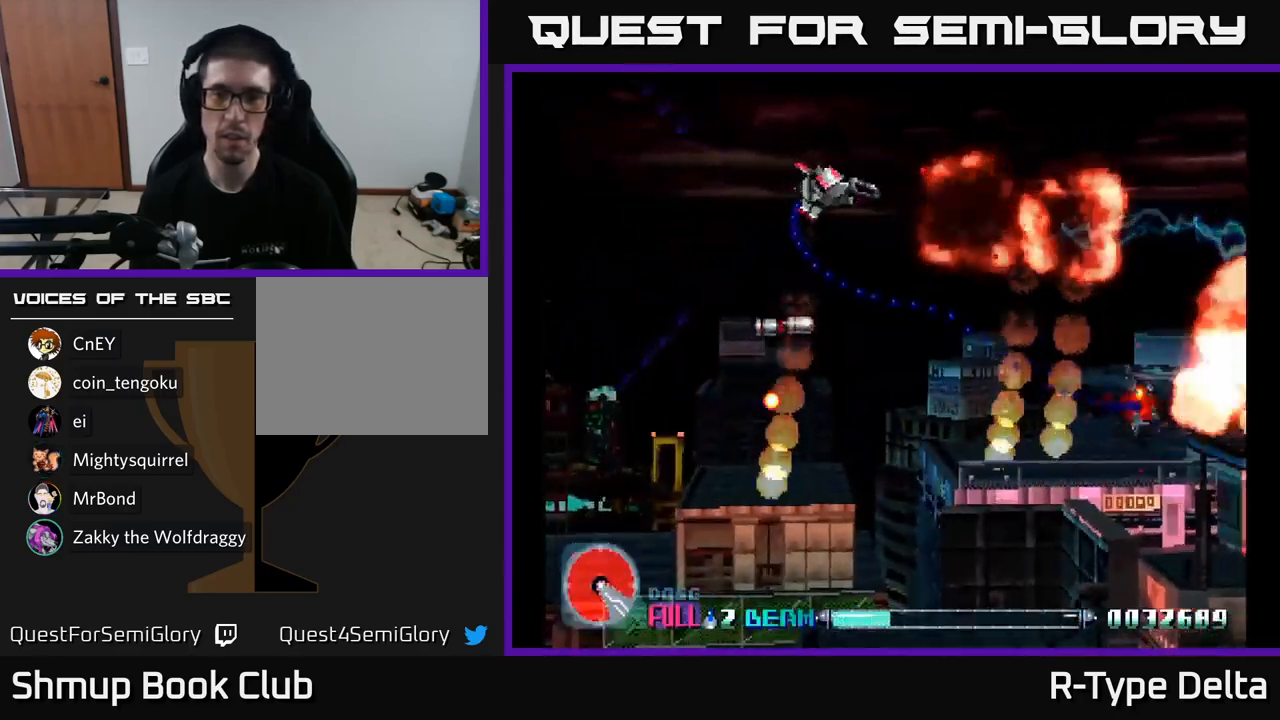
{"buttons": ["X", "DPAD_DOWN", "DPAD_RIGHT"], "right_stick": "center", "events": [[200, "A", "down"], [217, "DPAD_DOWN", "down"], [267, "DPAD_RIGHT", "up"], [350, "A", "up"], [367, "DPAD_RIGHT", "down"]]}
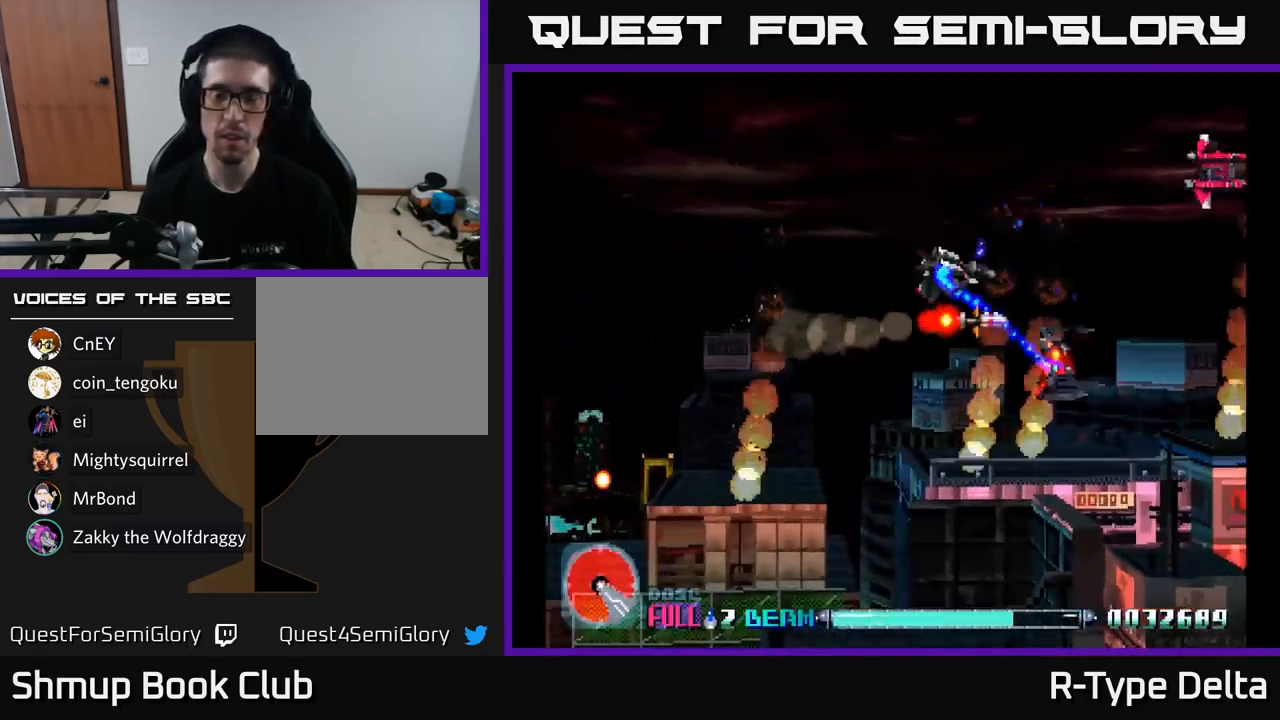
{"buttons": ["X", "DPAD_UP"], "right_stick": "center", "events": [[250, "DPAD_DOWN", "up"], [283, "DPAD_RIGHT", "up"], [300, "DPAD_UP", "down"], [316, "DPAD_LEFT", "down"], [466, "DPAD_LEFT", "up"]]}
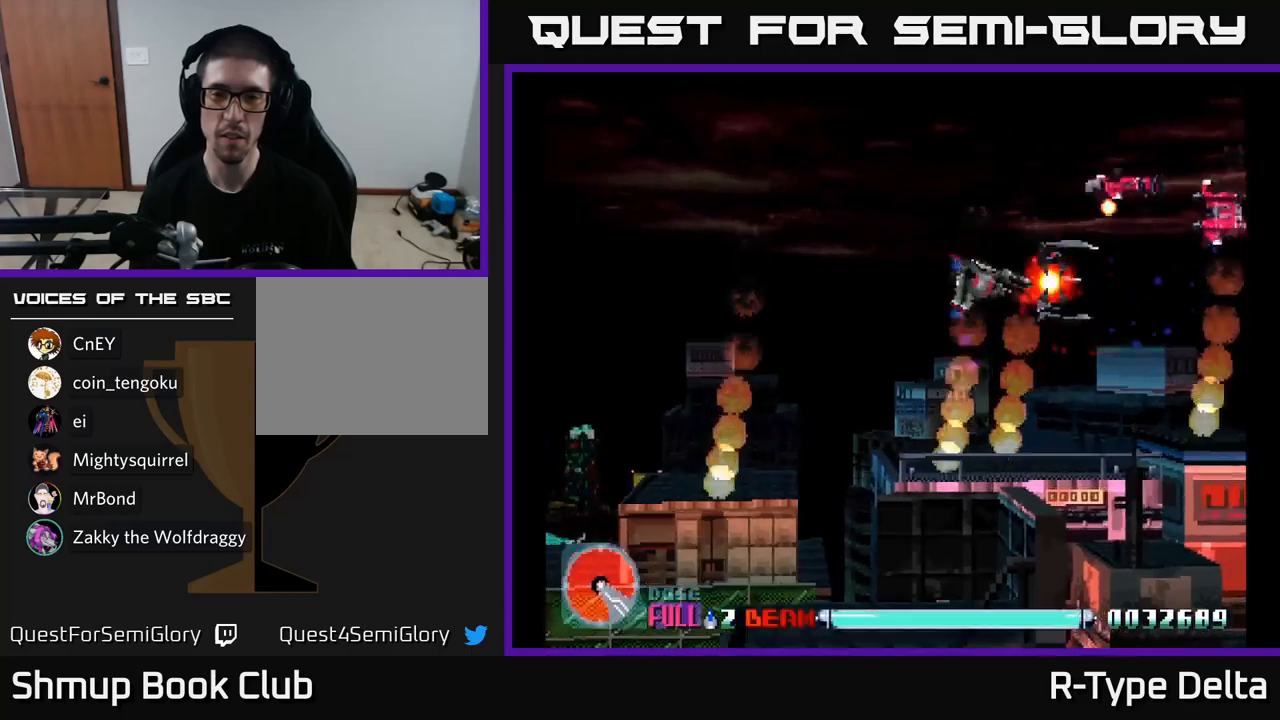
{"buttons": ["X", "DPAD_DOWN"], "right_stick": "center", "events": [[283, "DPAD_UP", "up"], [300, "DPAD_RIGHT", "down"], [483, "DPAD_DOWN", "down"], [500, "DPAD_RIGHT", "up"]]}
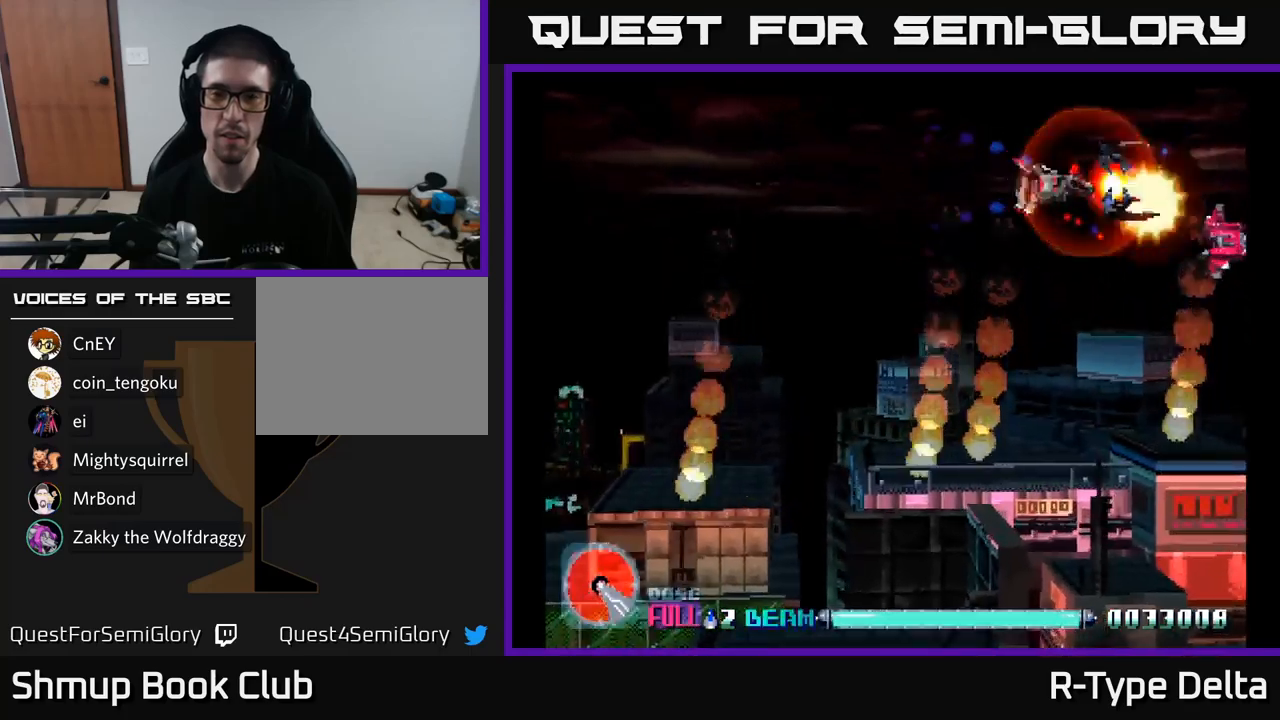
{"buttons": ["X", "DPAD_LEFT"], "right_stick": "center", "events": [[183, "DPAD_RIGHT", "down"], [200, "DPAD_DOWN", "up"], [350, "DPAD_RIGHT", "up"], [383, "DPAD_LEFT", "down"]]}
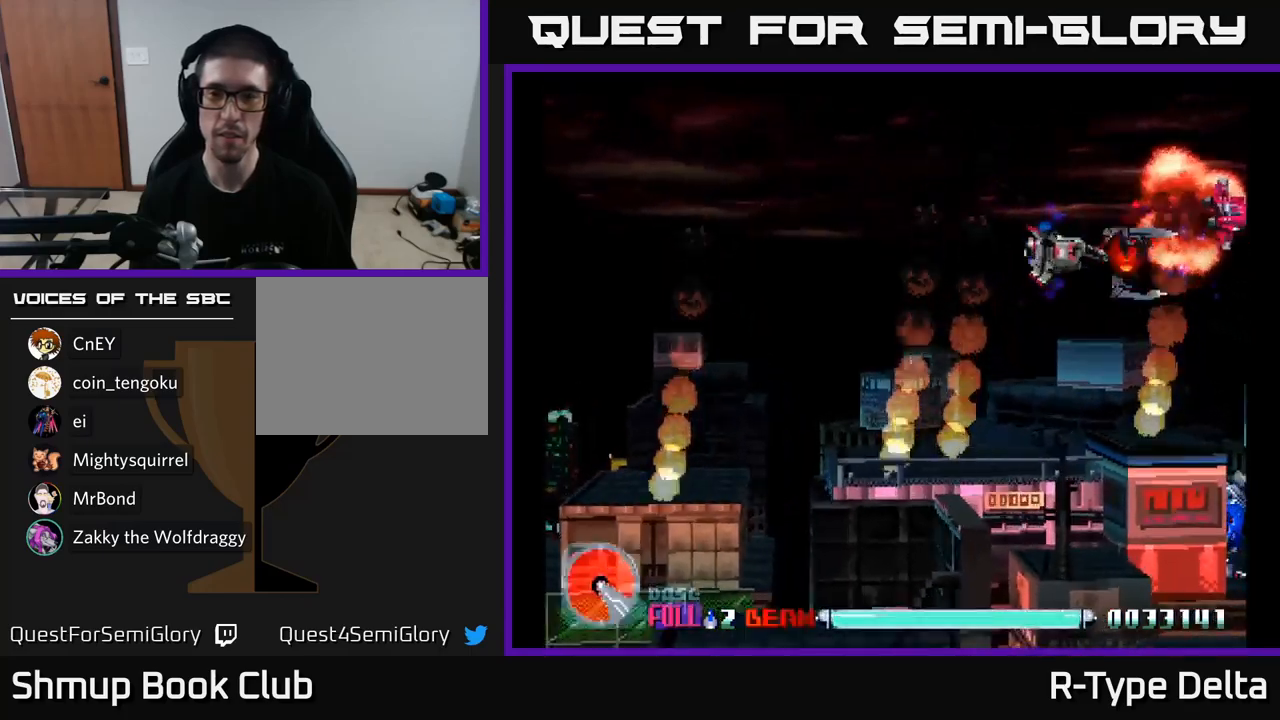
{"buttons": ["X", "DPAD_RIGHT"], "right_stick": "center"}
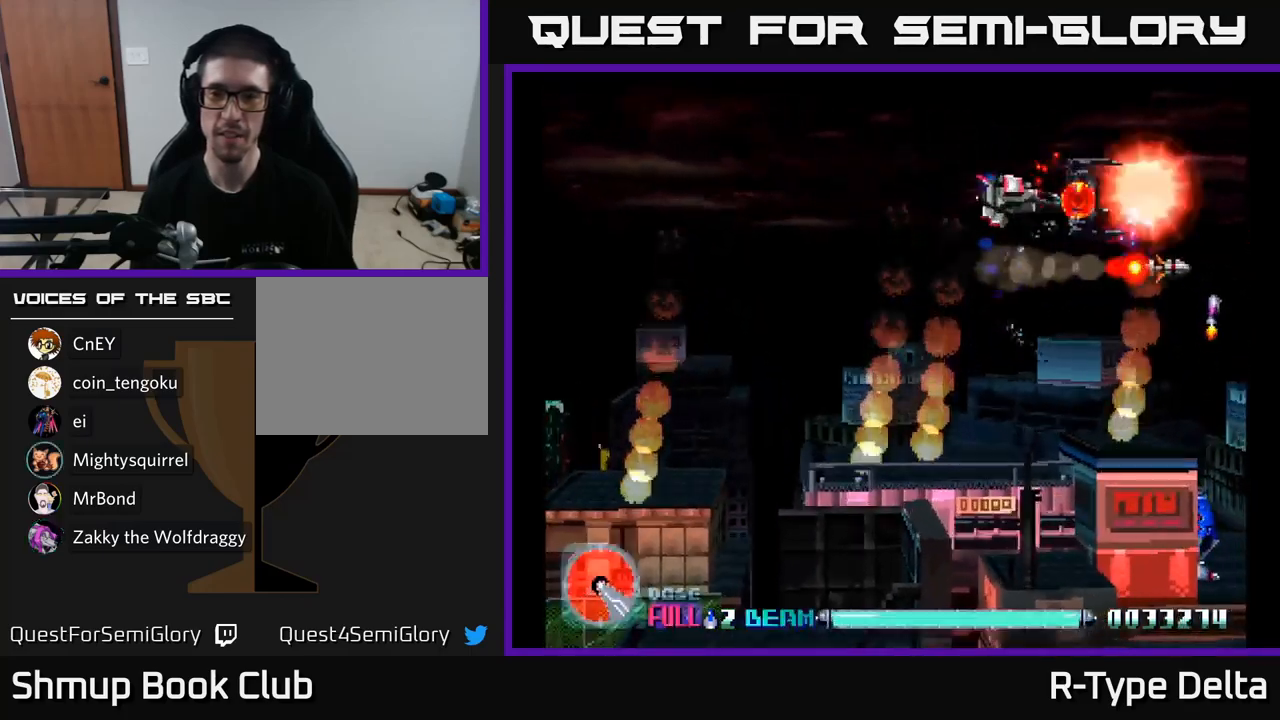
{"buttons": ["X", "DPAD_DOWN"], "right_stick": "center", "events": [[133, "DPAD_RIGHT", "up"], [150, "DPAD_DOWN", "down"], [283, "DPAD_RIGHT", "down"], [333, "DPAD_DOWN", "up"], [400, "DPAD_DOWN", "down"], [466, "DPAD_RIGHT", "up"]]}
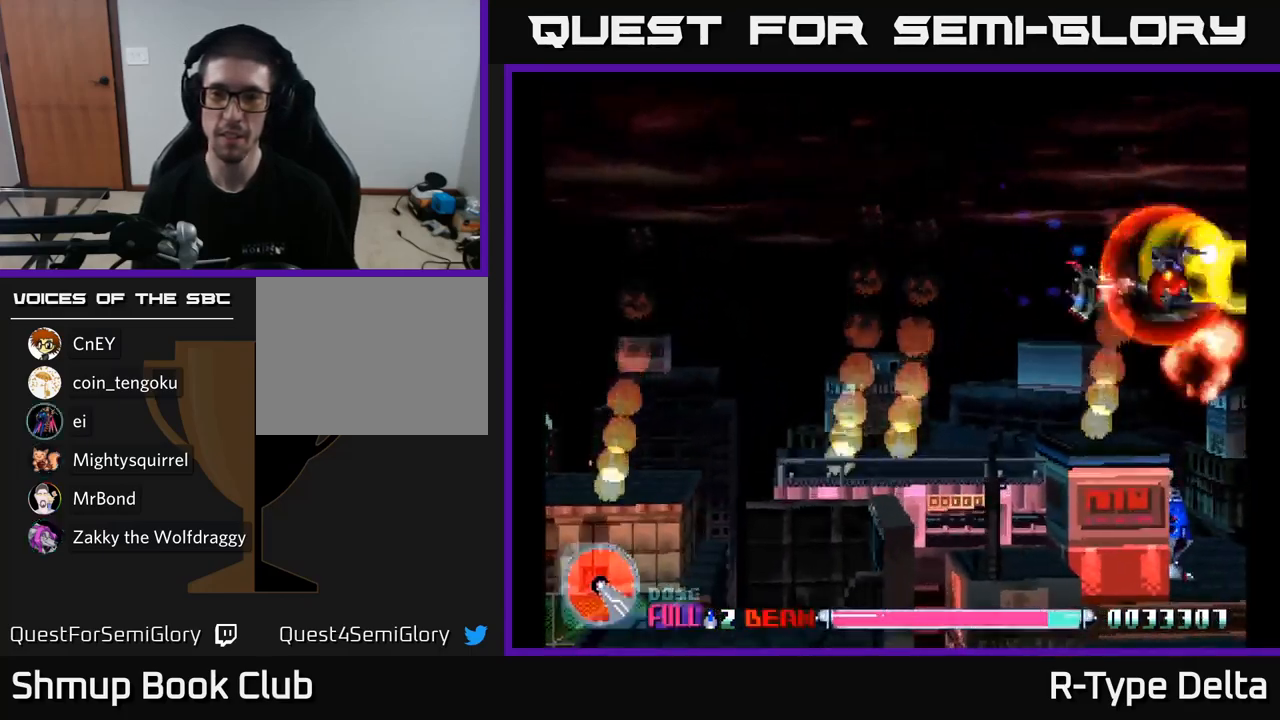
{"buttons": ["X", "DPAD_LEFT"], "right_stick": "center", "events": [[33, "DPAD_LEFT", "down"], [183, "DPAD_LEFT", "up"], [233, "DPAD_RIGHT", "down"], [333, "DPAD_RIGHT", "up"], [450, "DPAD_LEFT", "down"], [466, "DPAD_DOWN", "up"]]}
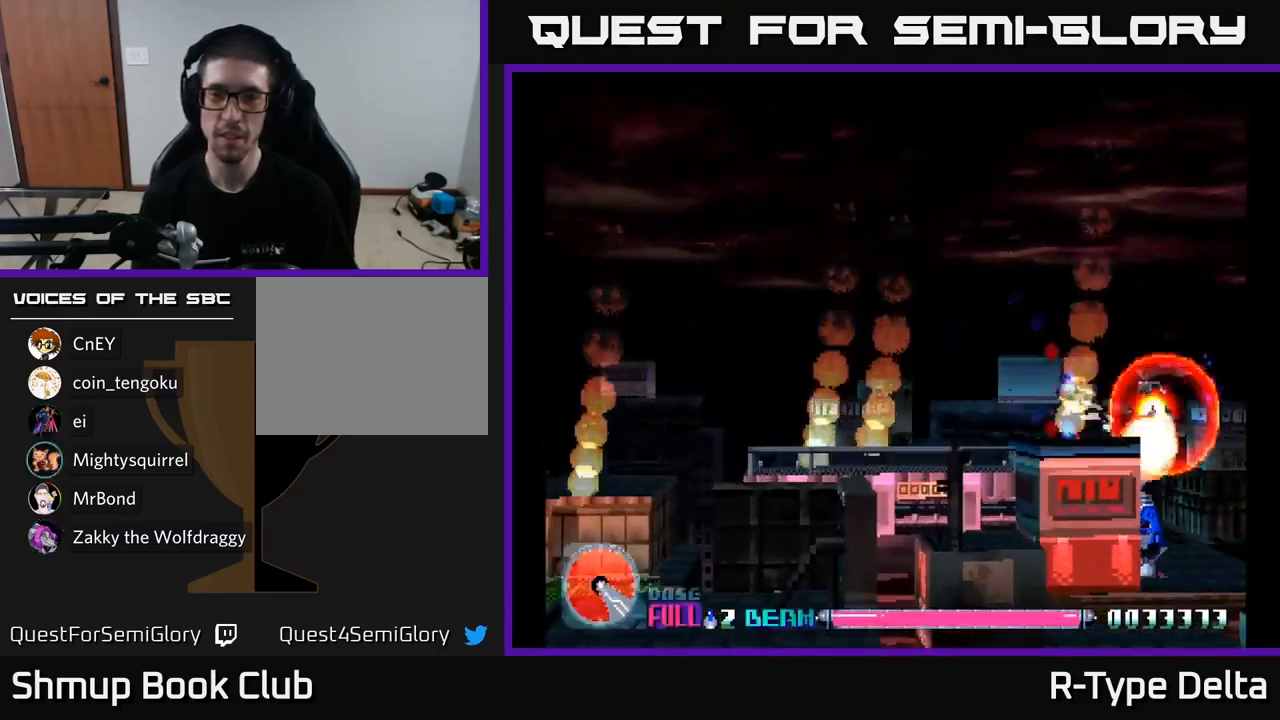
{"buttons": ["X"], "right_stick": "center", "events": [[66, "DPAD_LEFT", "up"], [183, "DPAD_LEFT", "down"], [300, "DPAD_LEFT", "up"]]}
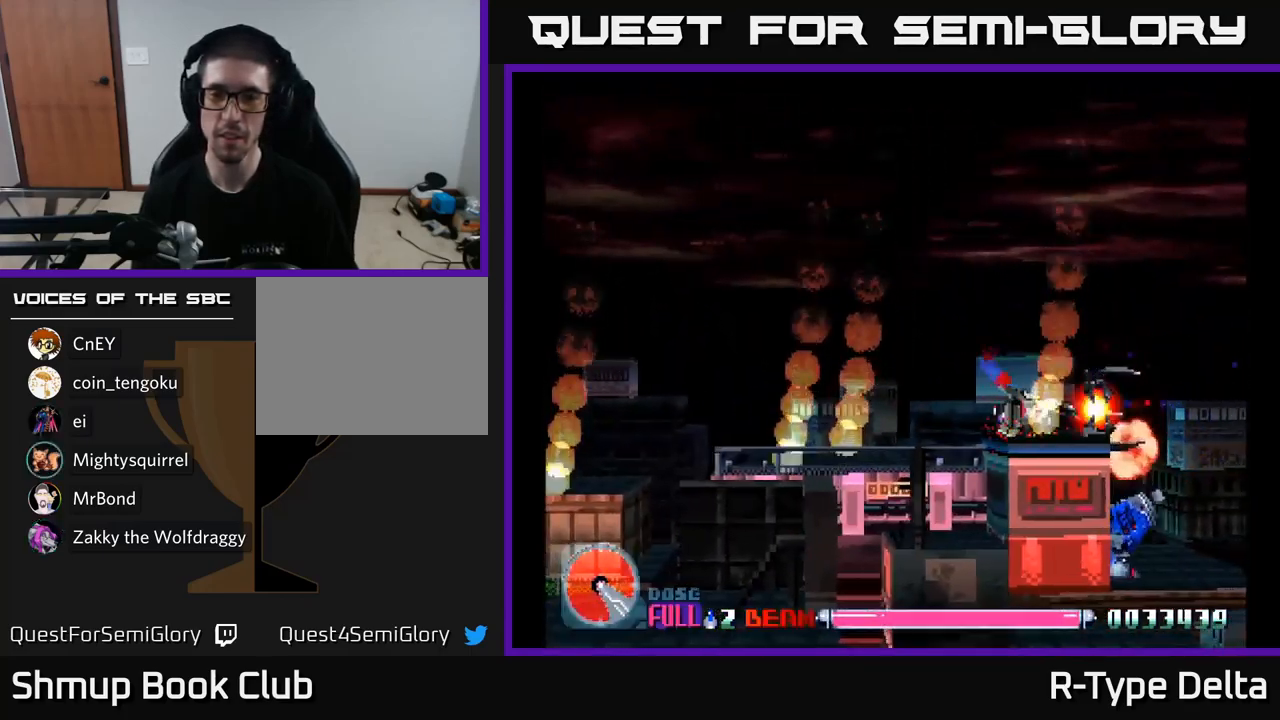
{"buttons": ["X"], "right_stick": "center", "events": [[400, "DPAD_LEFT", "down"], [500, "DPAD_LEFT", "up"]]}
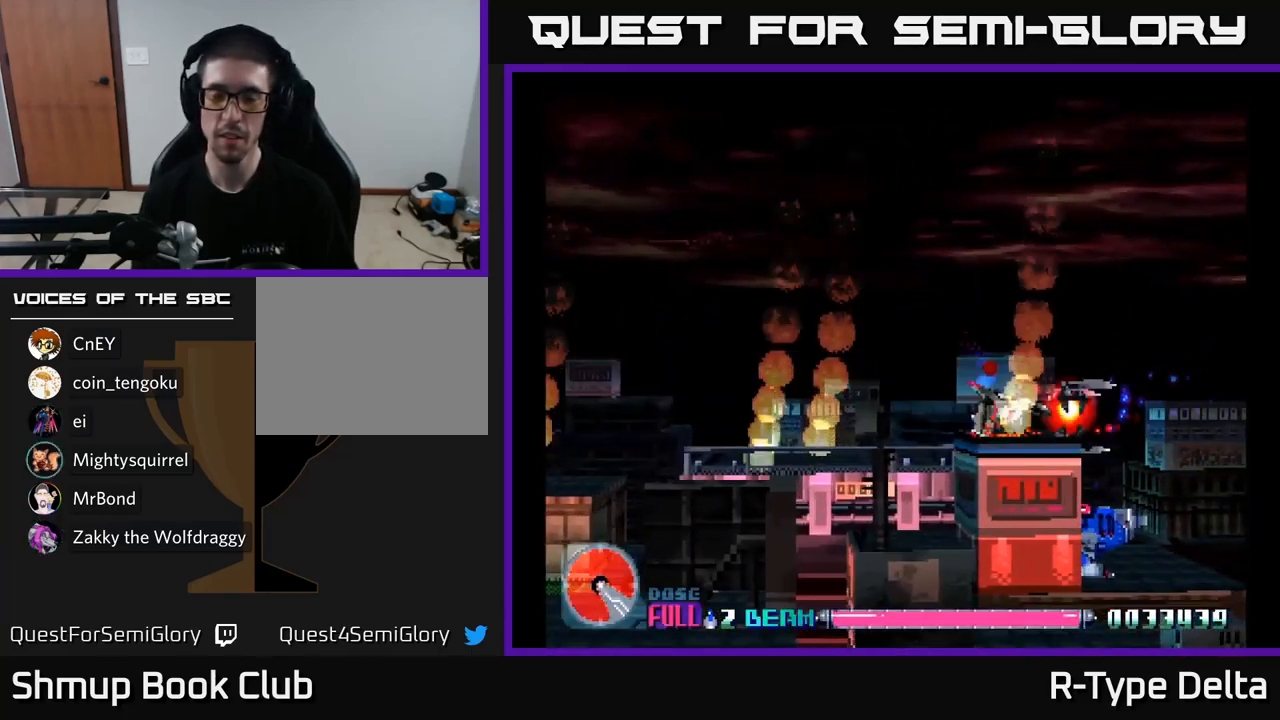
{"buttons": ["X"], "right_stick": "center", "events": [[383, "DPAD_LEFT", "down"], [500, "DPAD_LEFT", "up"]]}